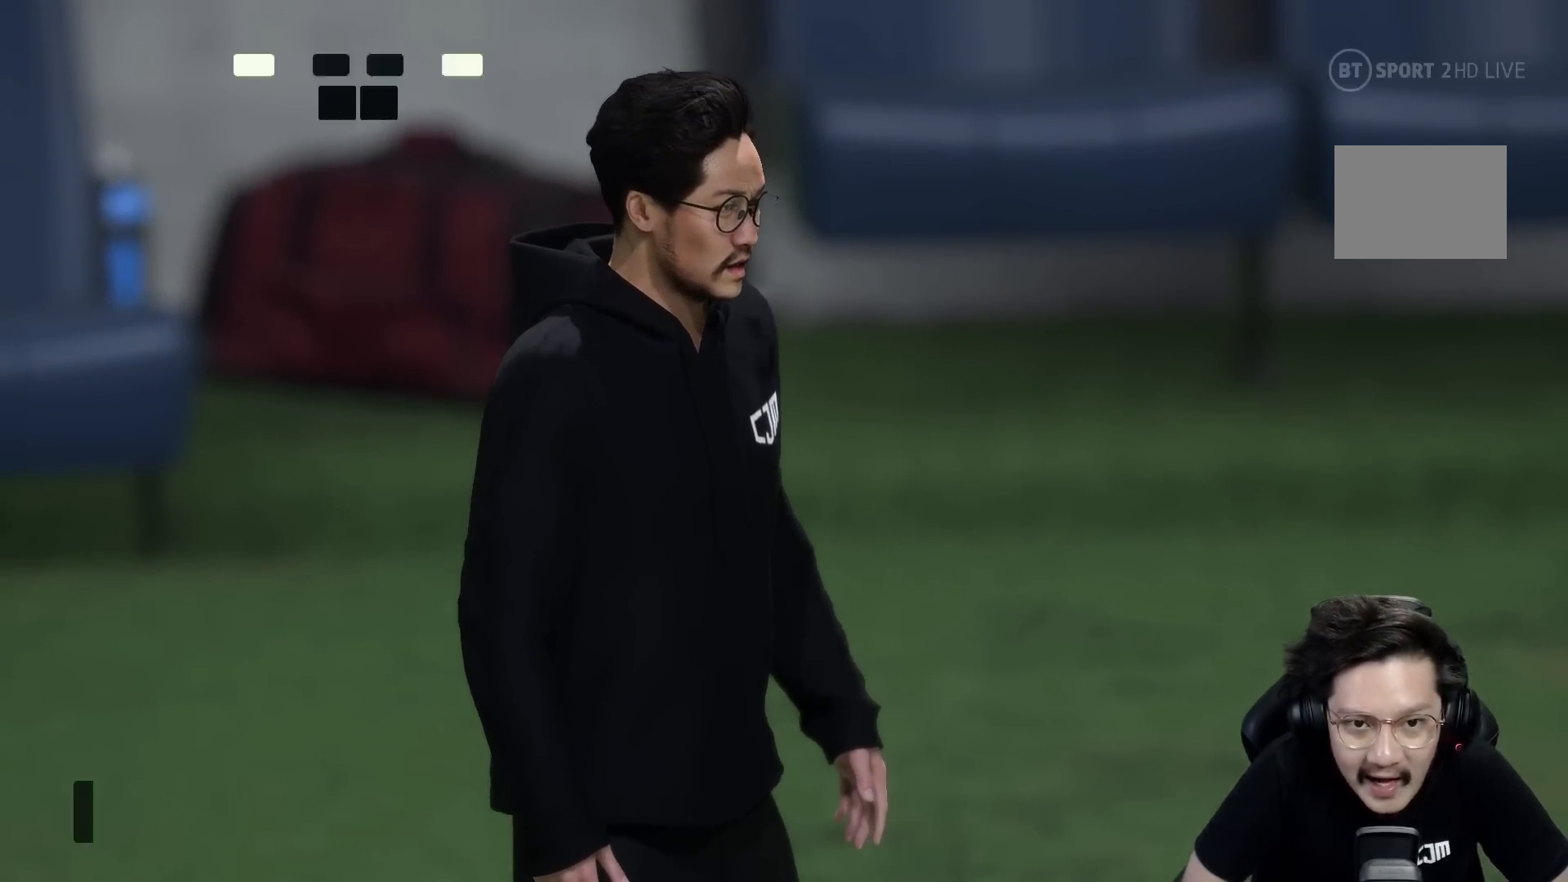
Gameplay with a controller (Xbox layout); each line is a JSON object with the inputs held at the frame after it. "events" lists button and stick changes between this image and that frame as [ms after this image, input, new state], when the widget could be followed in between. Not read: L3 R3.
{"buttons": [], "left_stick": "center", "right_stick": "center", "events": [[83, "L1", "down"], [117, "A", "down"], [117, "R1", "down"], [183, "L1", "up"], [217, "A", "up"], [217, "R1", "up"]]}
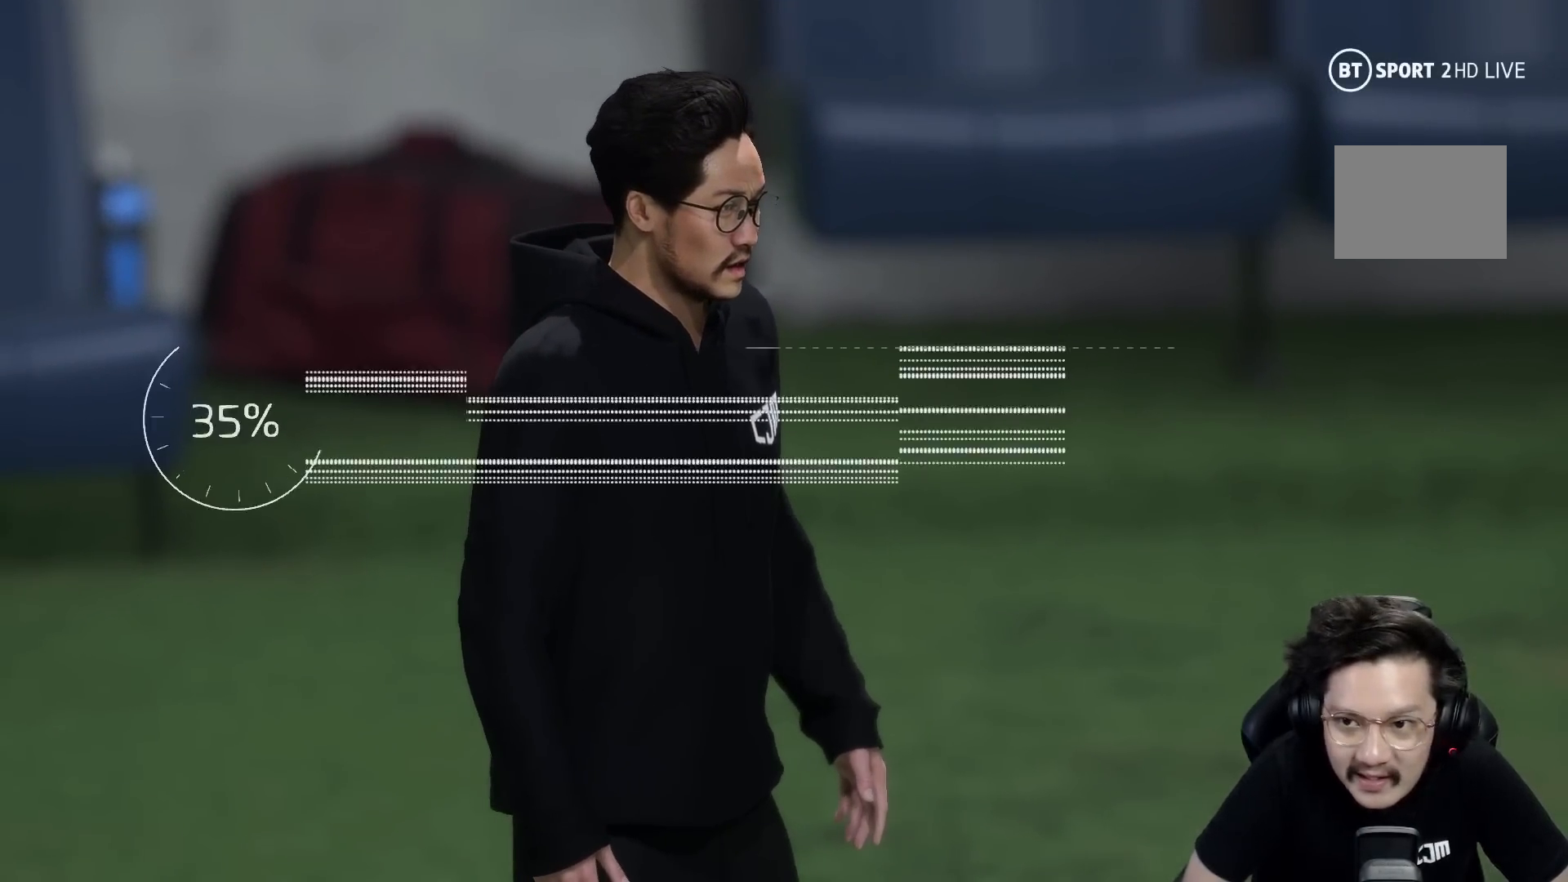
{"buttons": [], "left_stick": "center", "right_stick": "center", "events": []}
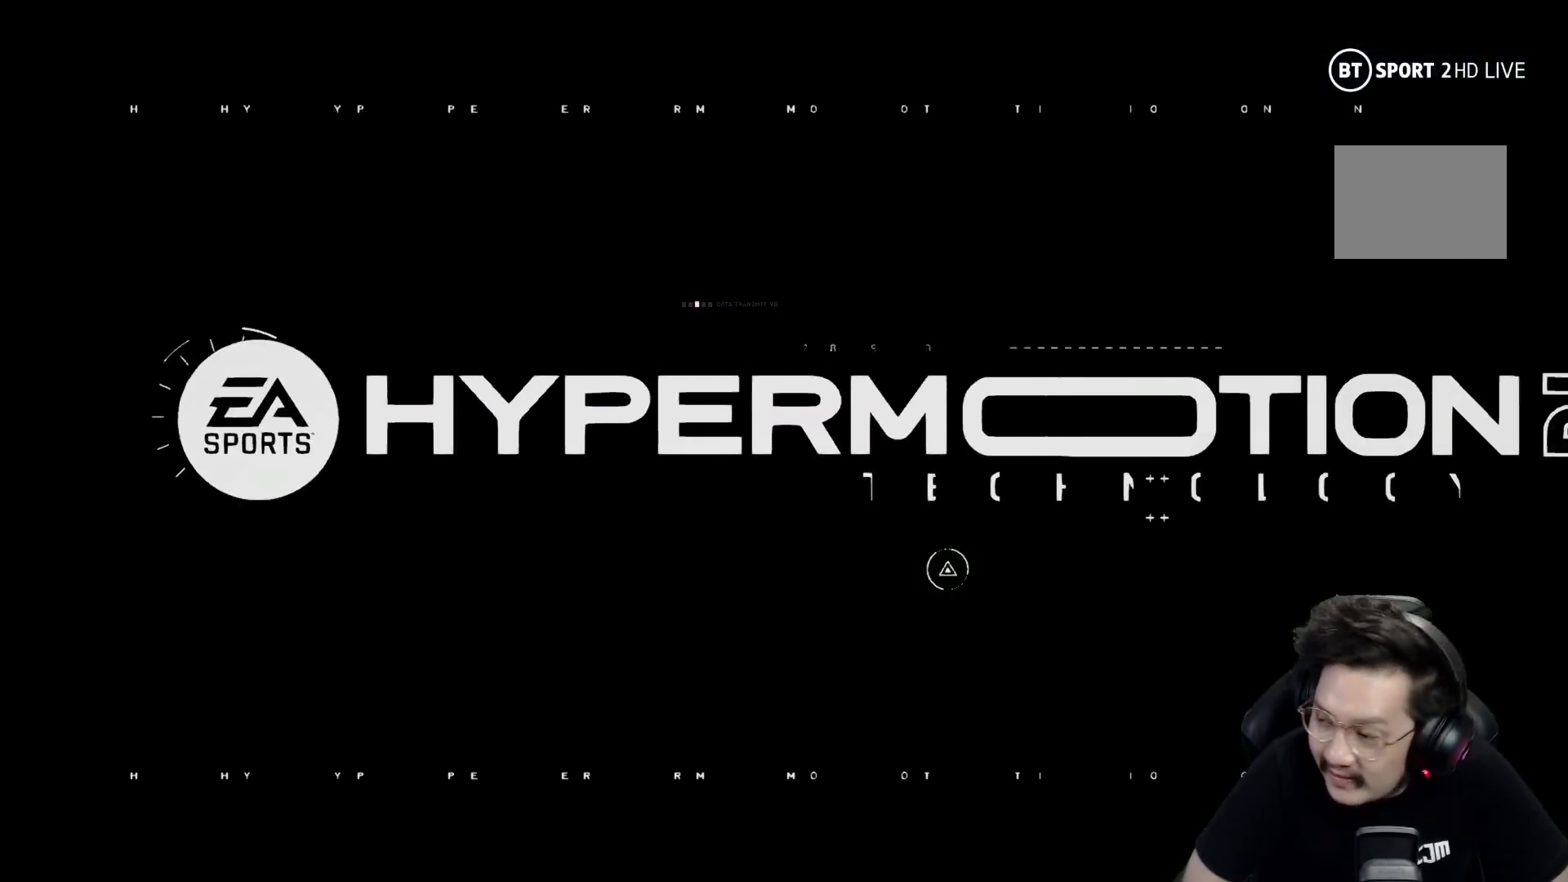
{"buttons": [], "left_stick": "center", "right_stick": "center", "events": []}
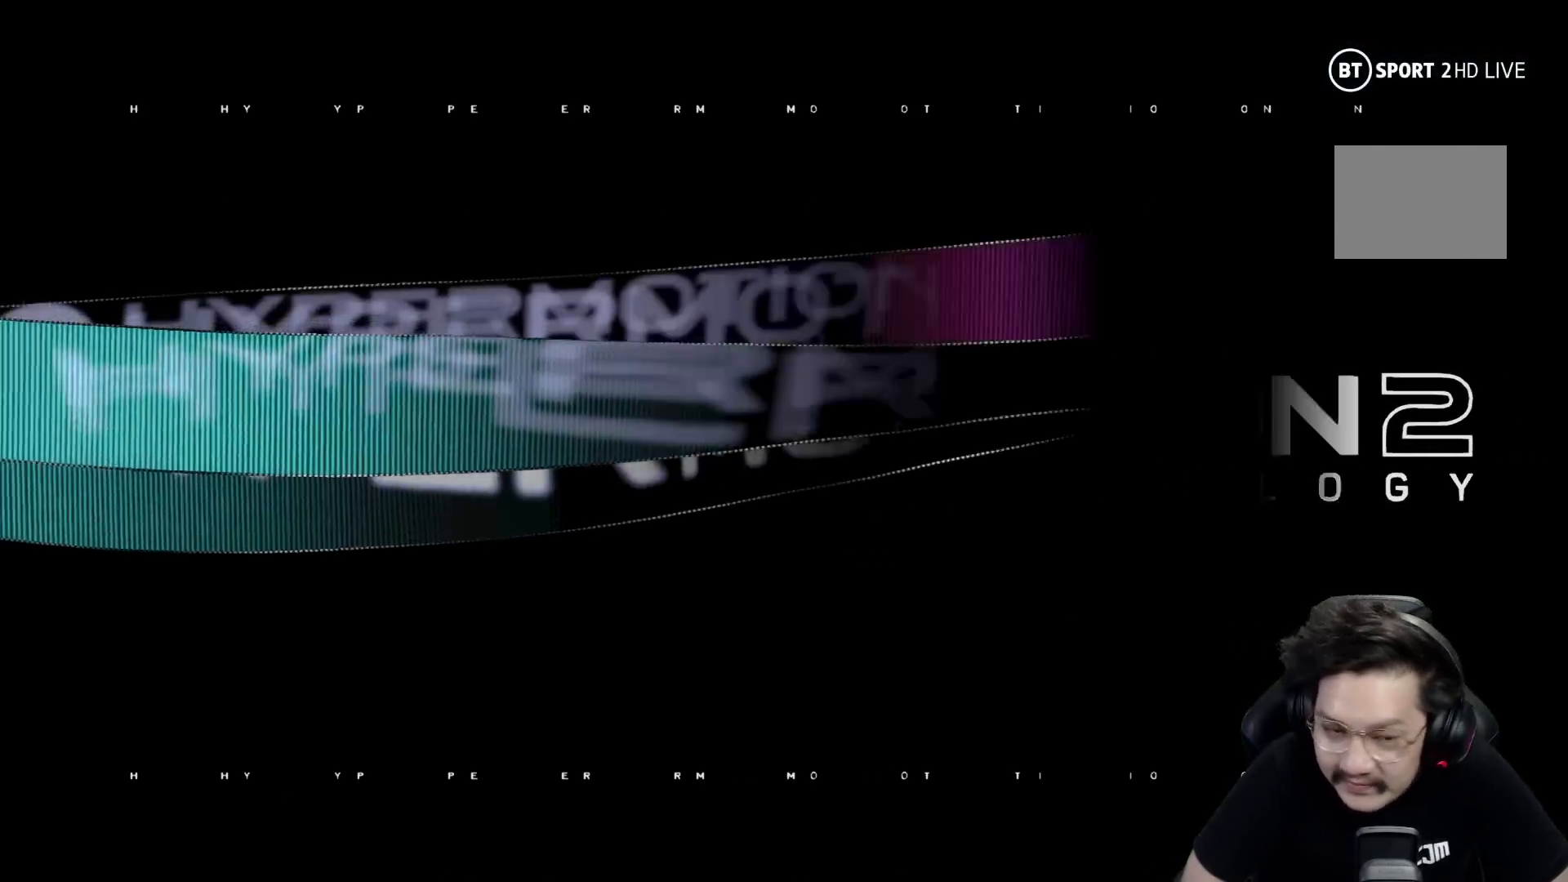
{"buttons": [], "left_stick": "center", "right_stick": "center", "events": []}
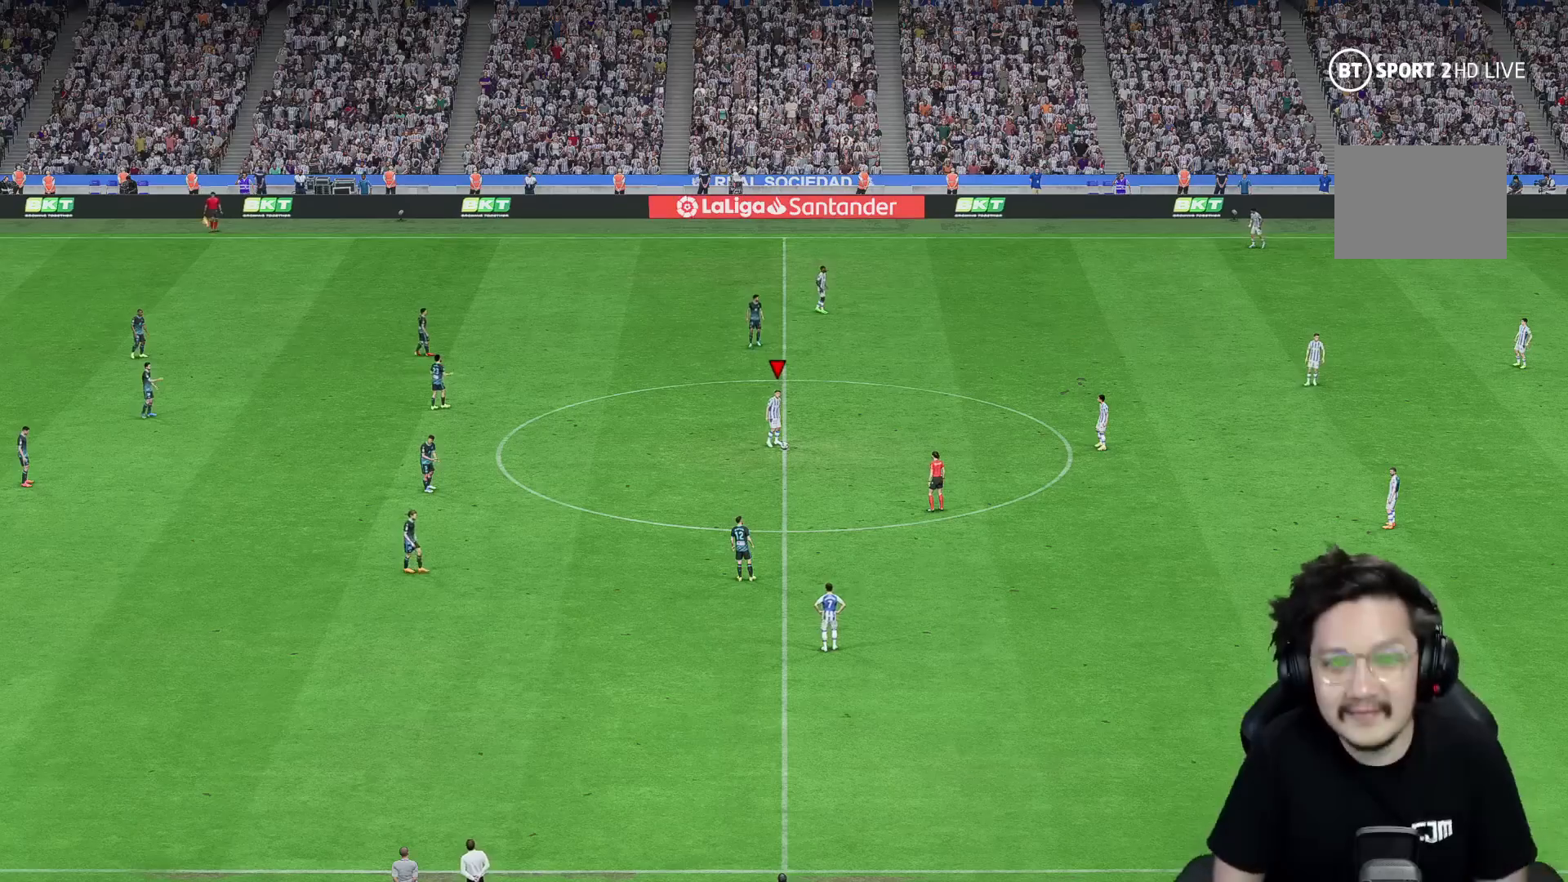
{"buttons": [], "left_stick": "right", "right_stick": "center", "events": [[333, "A", "down"], [350, "left_stick", "right"], [433, "A", "up"]]}
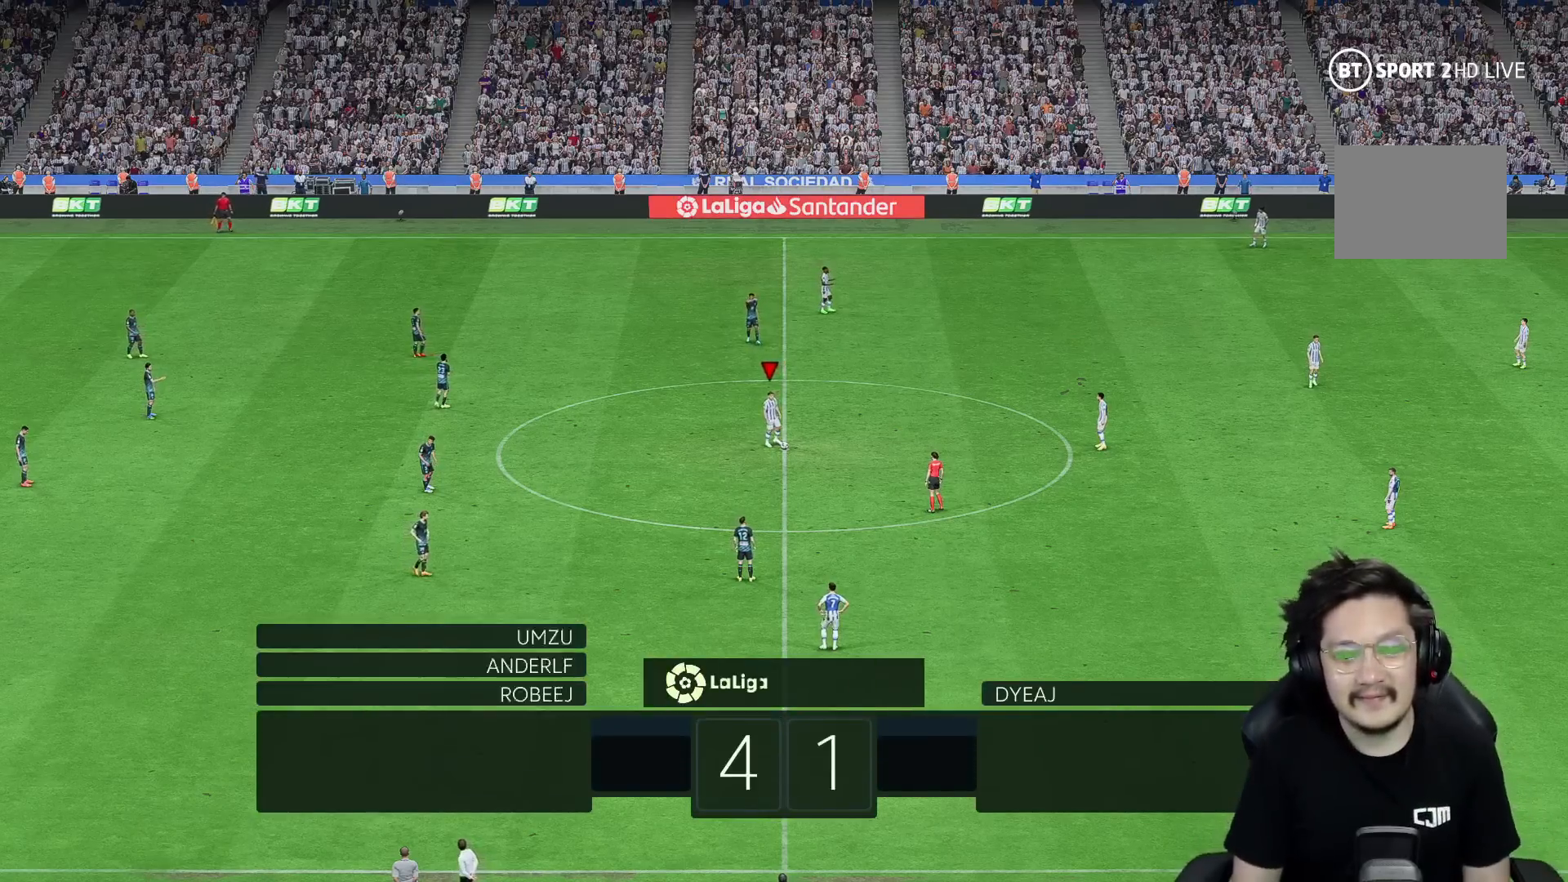
{"buttons": [], "left_stick": "center", "right_stick": "center", "events": [[17, "A", "down"], [83, "A", "up"], [150, "left_stick", "center"]]}